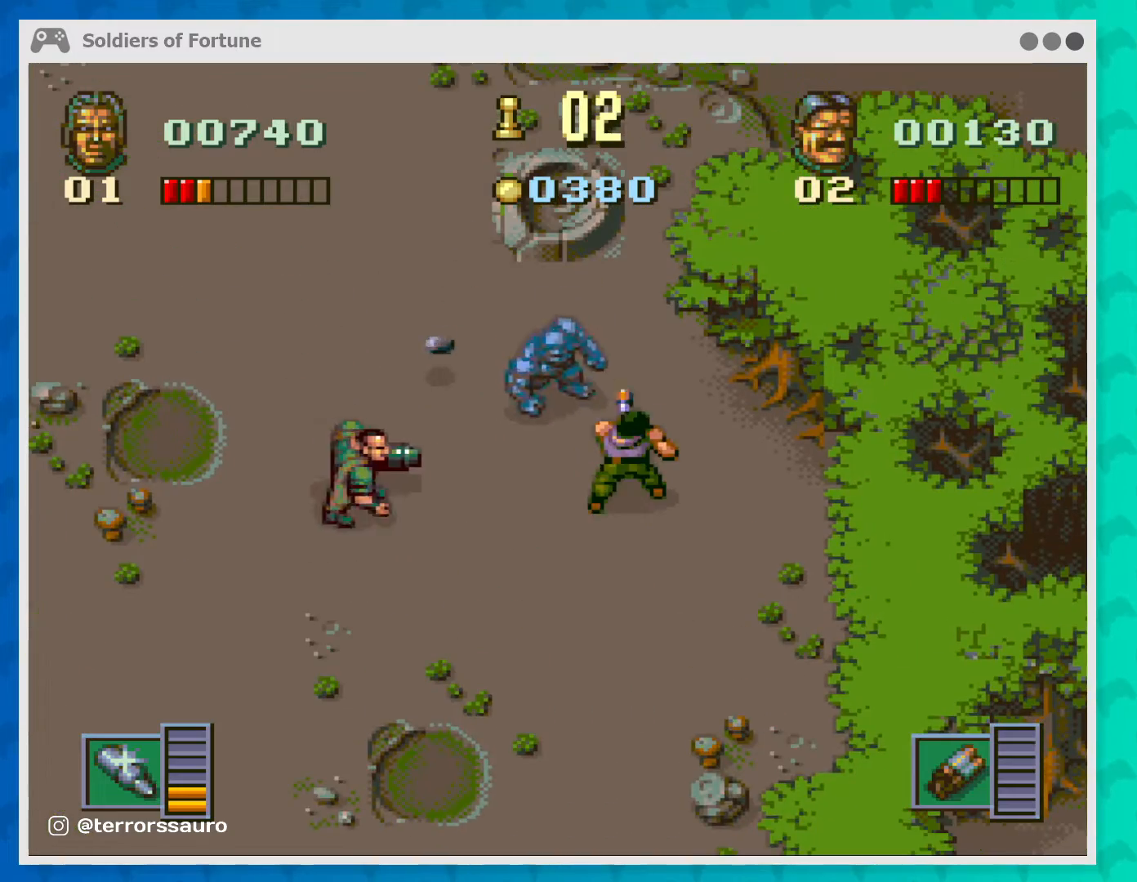
Gameplay with a controller (Xbox layout); each line is a JSON object with the inputs held at the frame after it. "events" lists button and stick changes between this image and that frame as [ms after this image, input, new state], when the widget could be followed in between. Not read: L1 L3 R3 right_stick.
{"buttons": [], "left_stick": "down-right", "events": [[100, "B", "down"], [167, "B", "up"], [167, "left_stick", "down-right"]]}
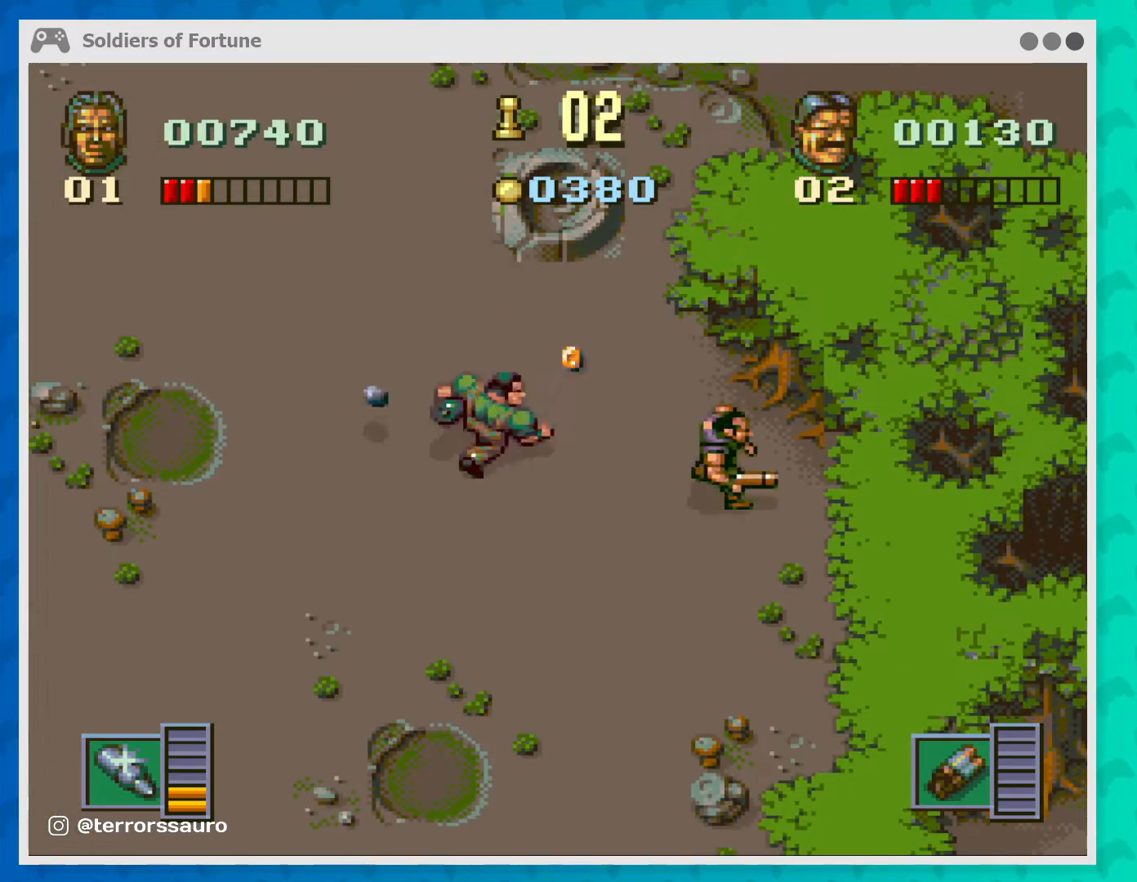
{"buttons": [], "left_stick": "up-left", "events": [[167, "left_stick", "down-left"], [333, "left_stick", "up-left"]]}
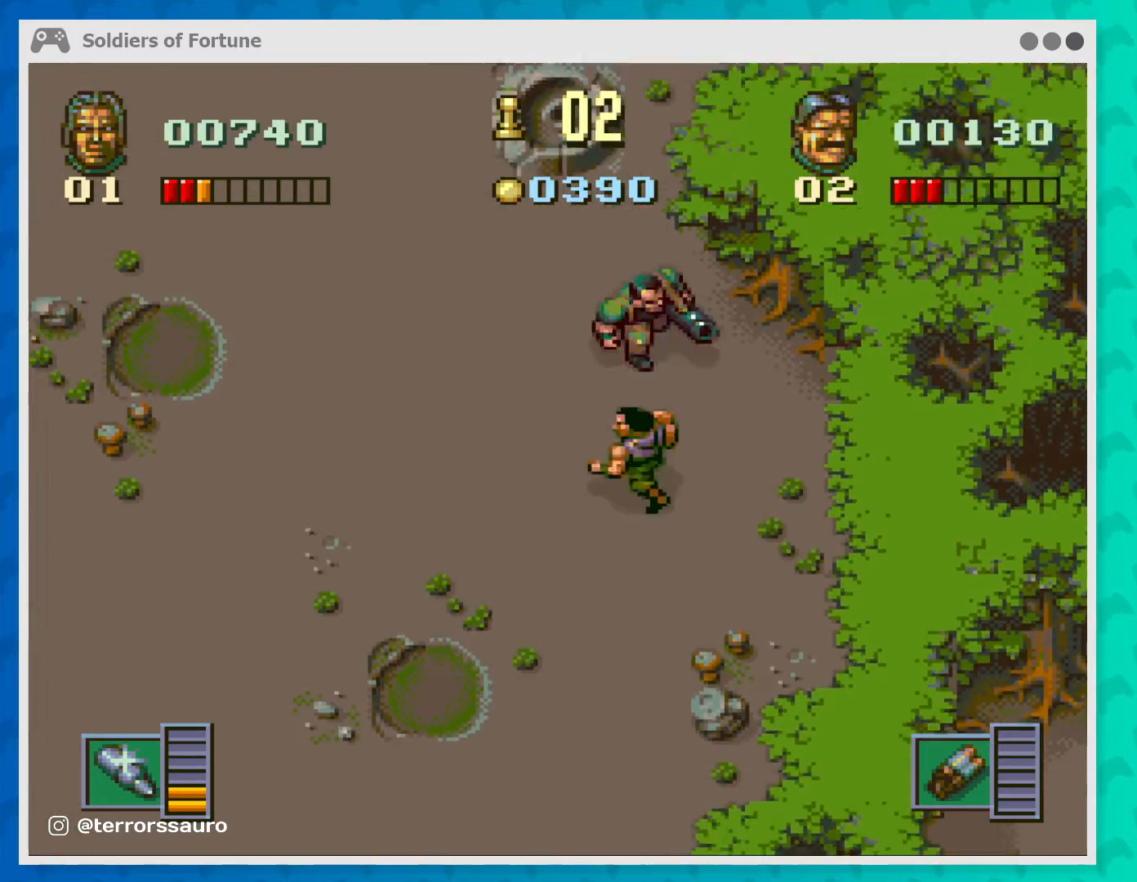
{"buttons": [], "left_stick": "up-left", "events": []}
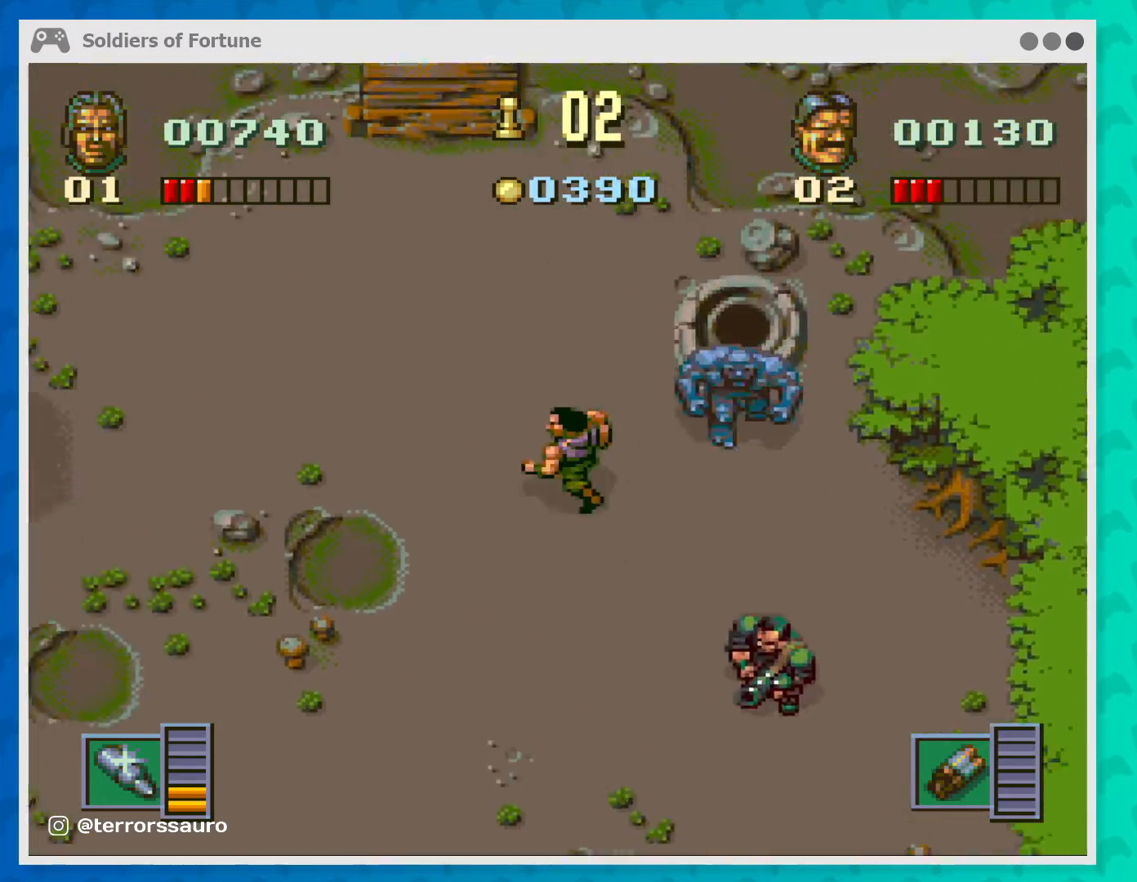
{"buttons": [], "left_stick": "up", "events": [[367, "left_stick", "up"]]}
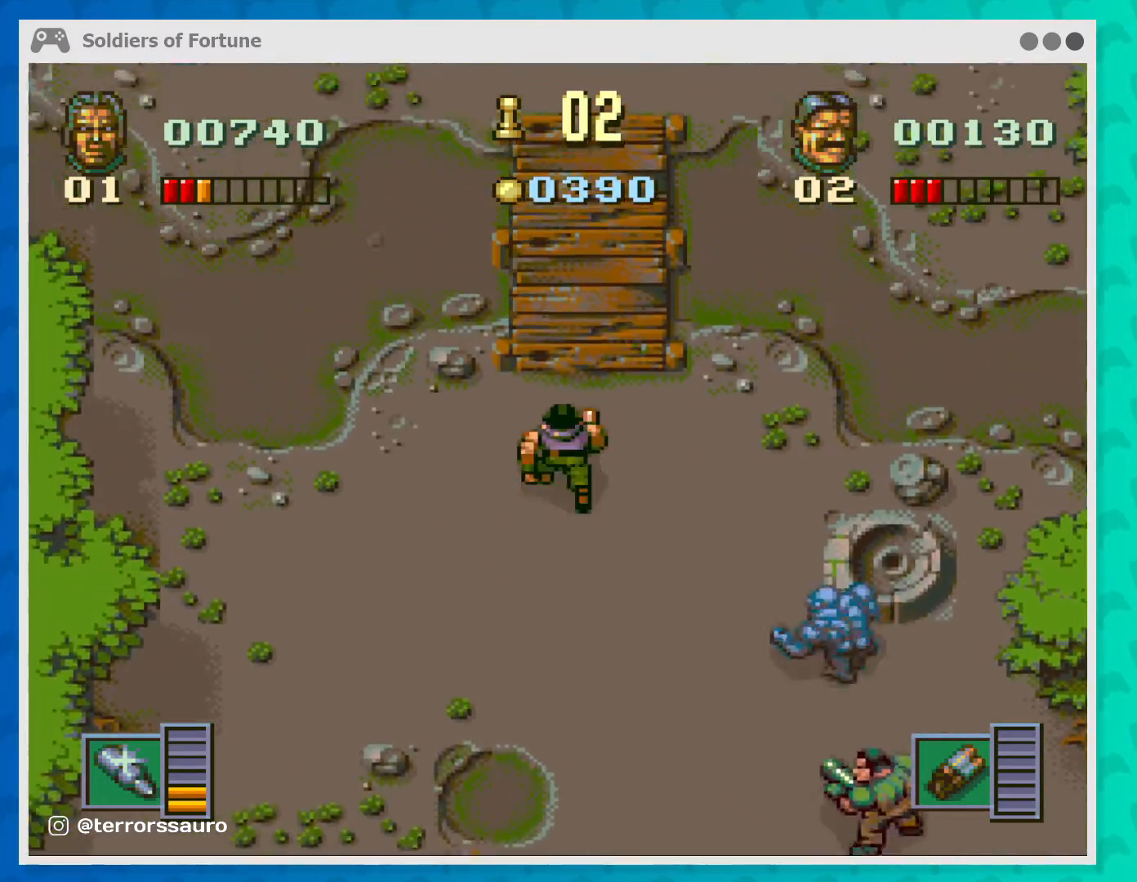
{"buttons": [], "left_stick": "up-right", "events": [[500, "left_stick", "up-right"]]}
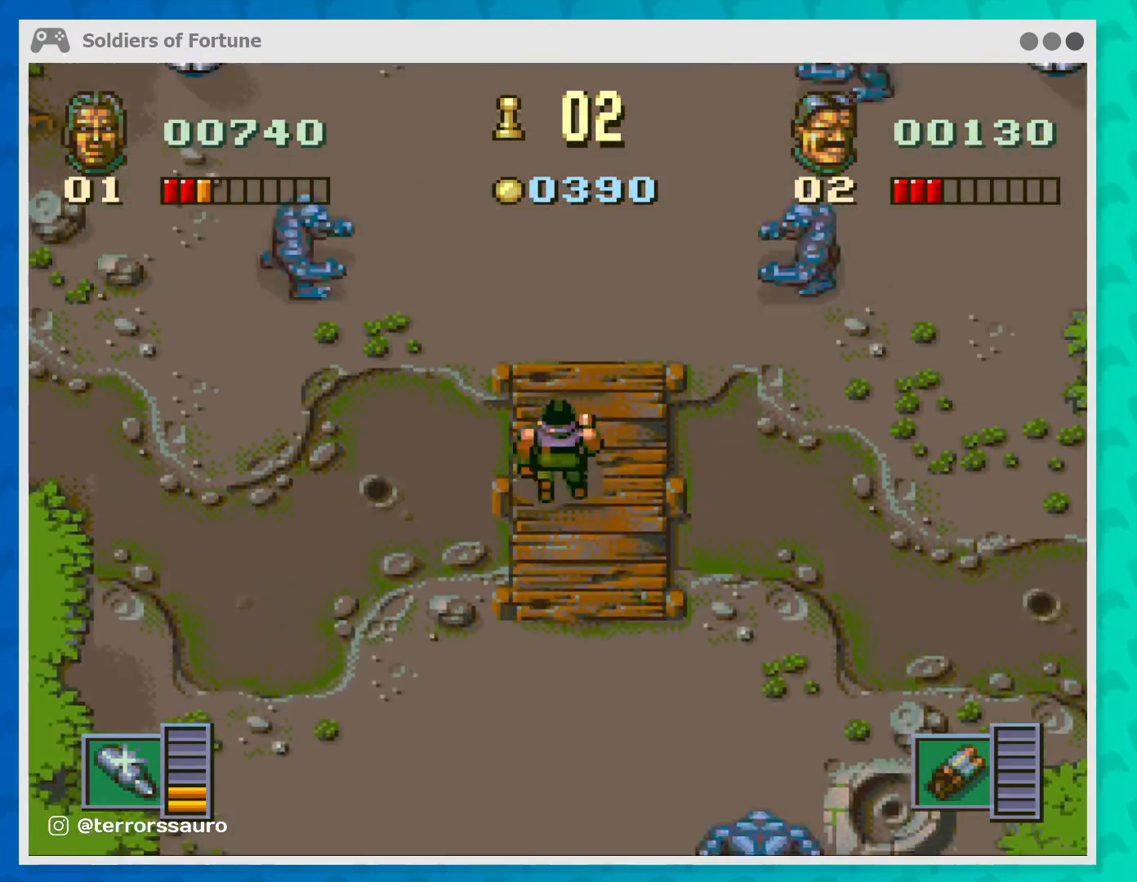
{"buttons": ["B"], "left_stick": "center", "events": [[133, "left_stick", "up"], [367, "left_stick", "right"], [433, "B", "down"], [500, "left_stick", "center"]]}
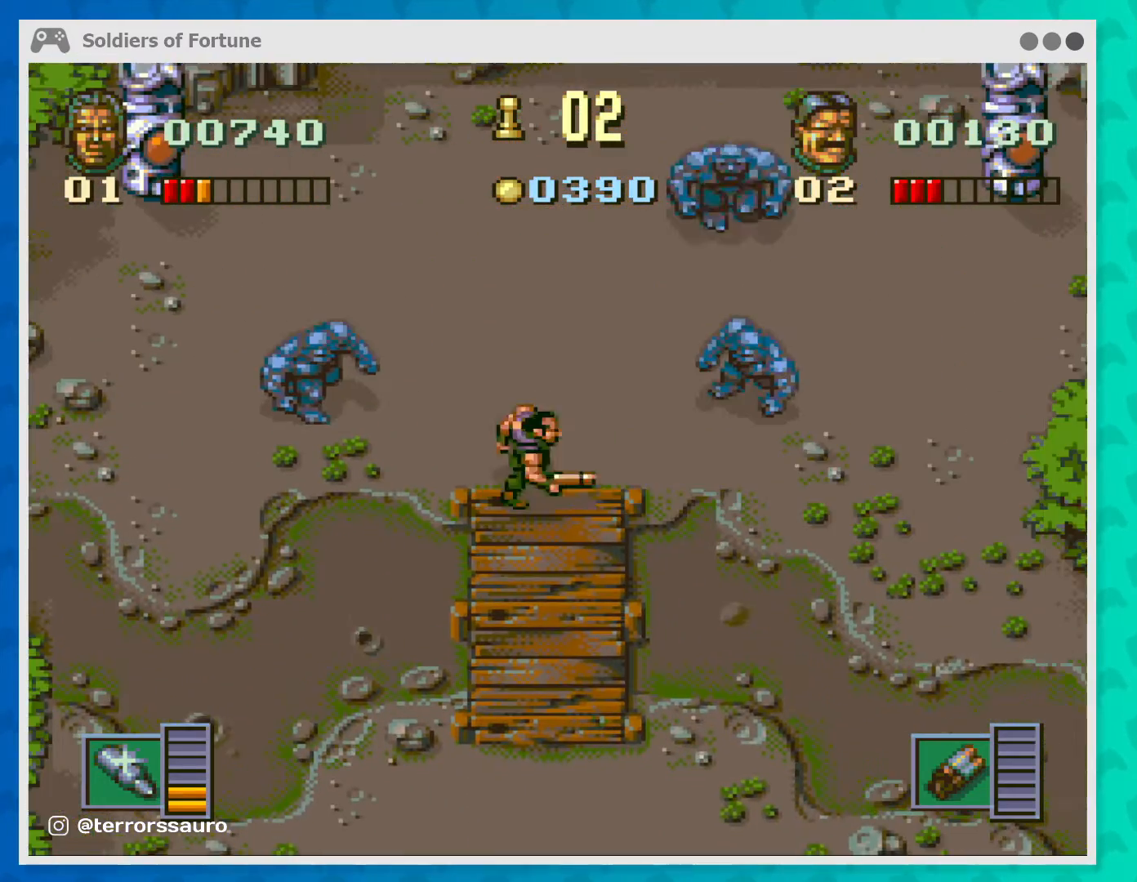
{"buttons": [], "left_stick": "down", "events": [[67, "B", "up"], [100, "B", "down"], [233, "B", "up"], [367, "left_stick", "down"]]}
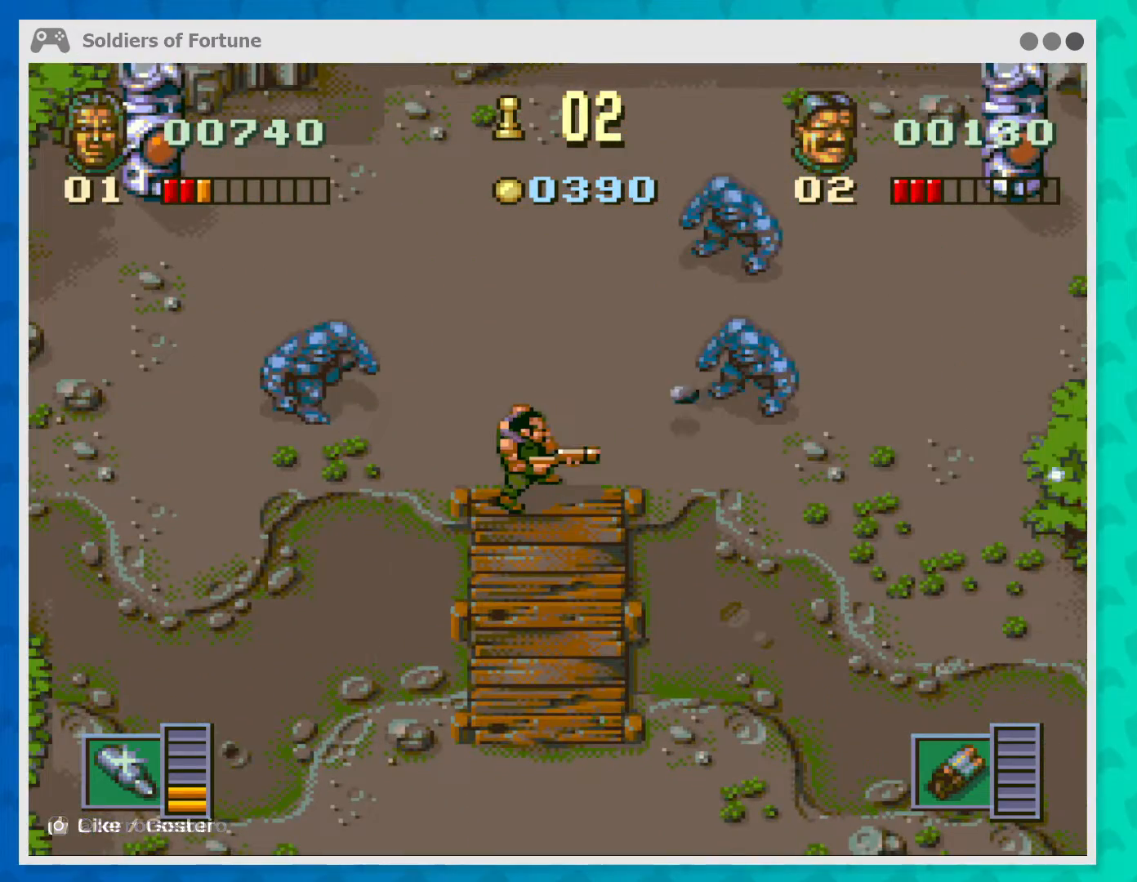
{"buttons": [], "left_stick": "down", "events": []}
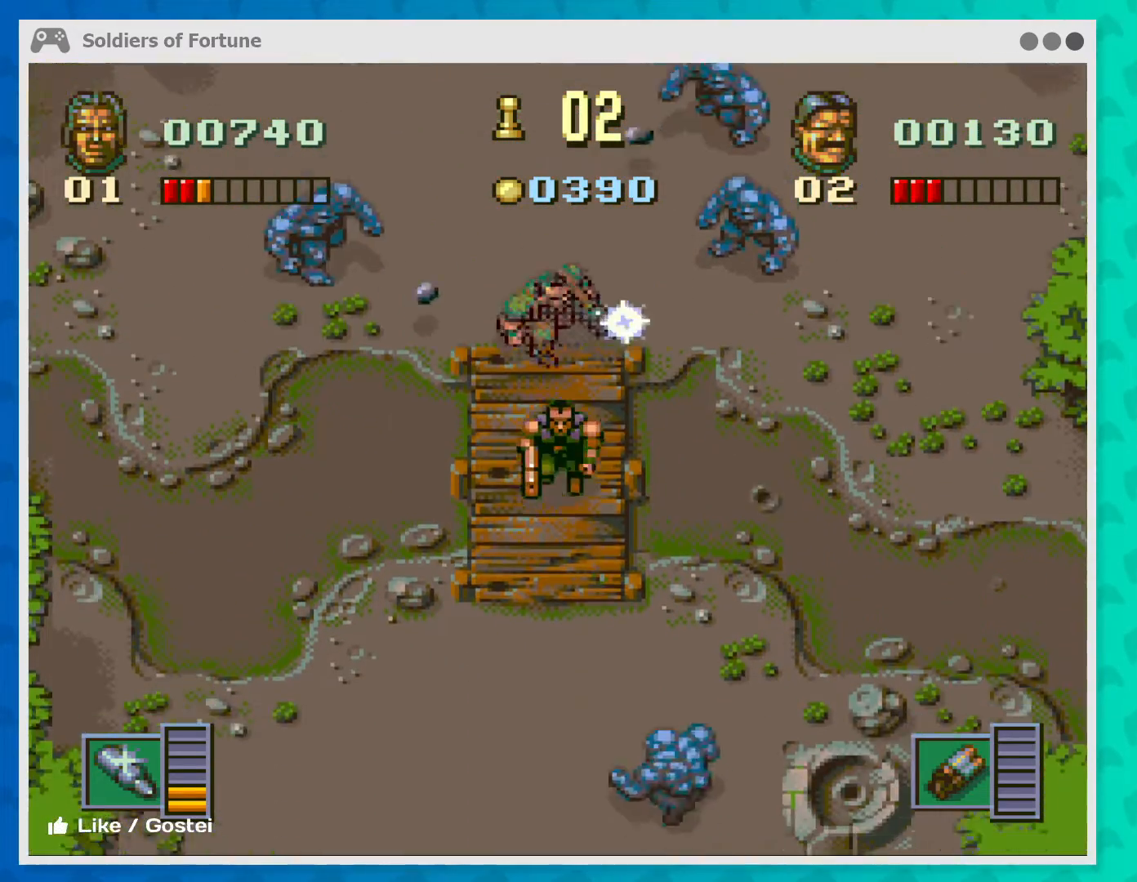
{"buttons": [], "left_stick": "left", "events": [[367, "left_stick", "down-left"], [467, "left_stick", "left"]]}
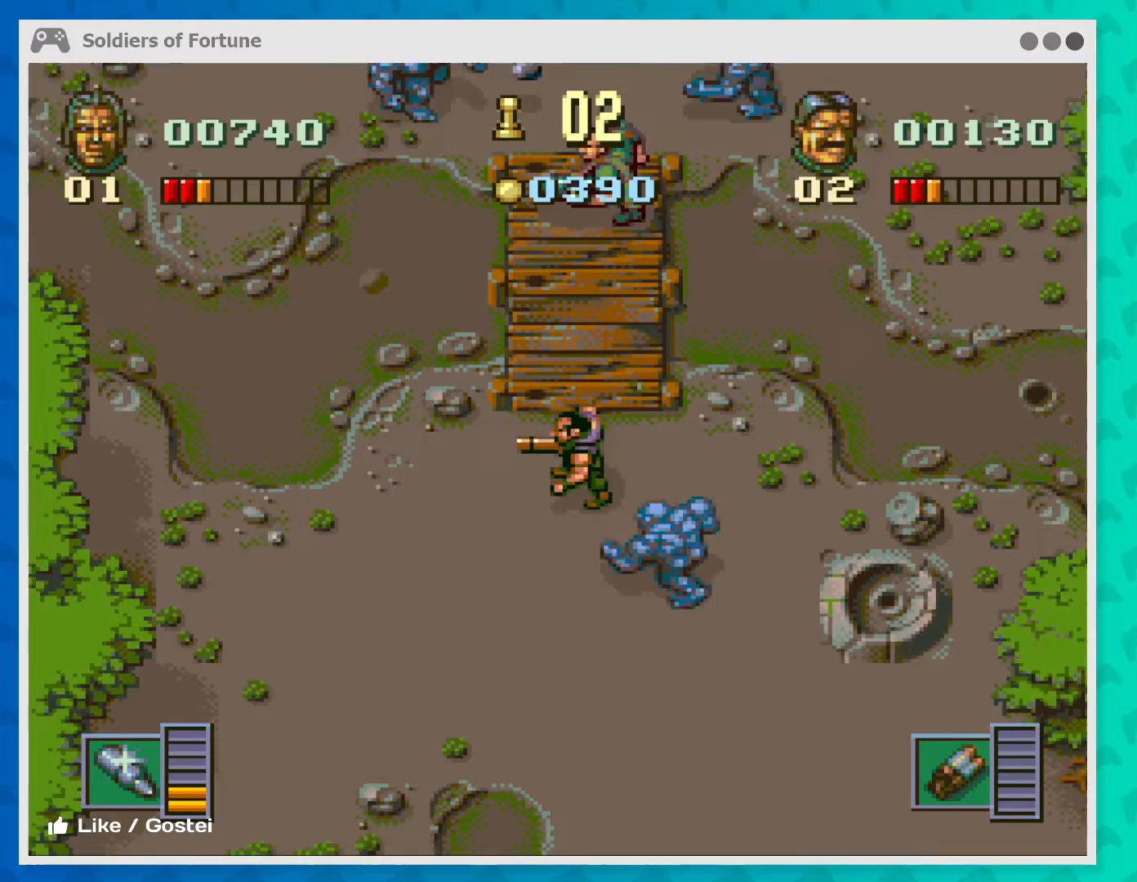
{"buttons": [], "left_stick": "down-left", "events": [[267, "left_stick", "down-left"]]}
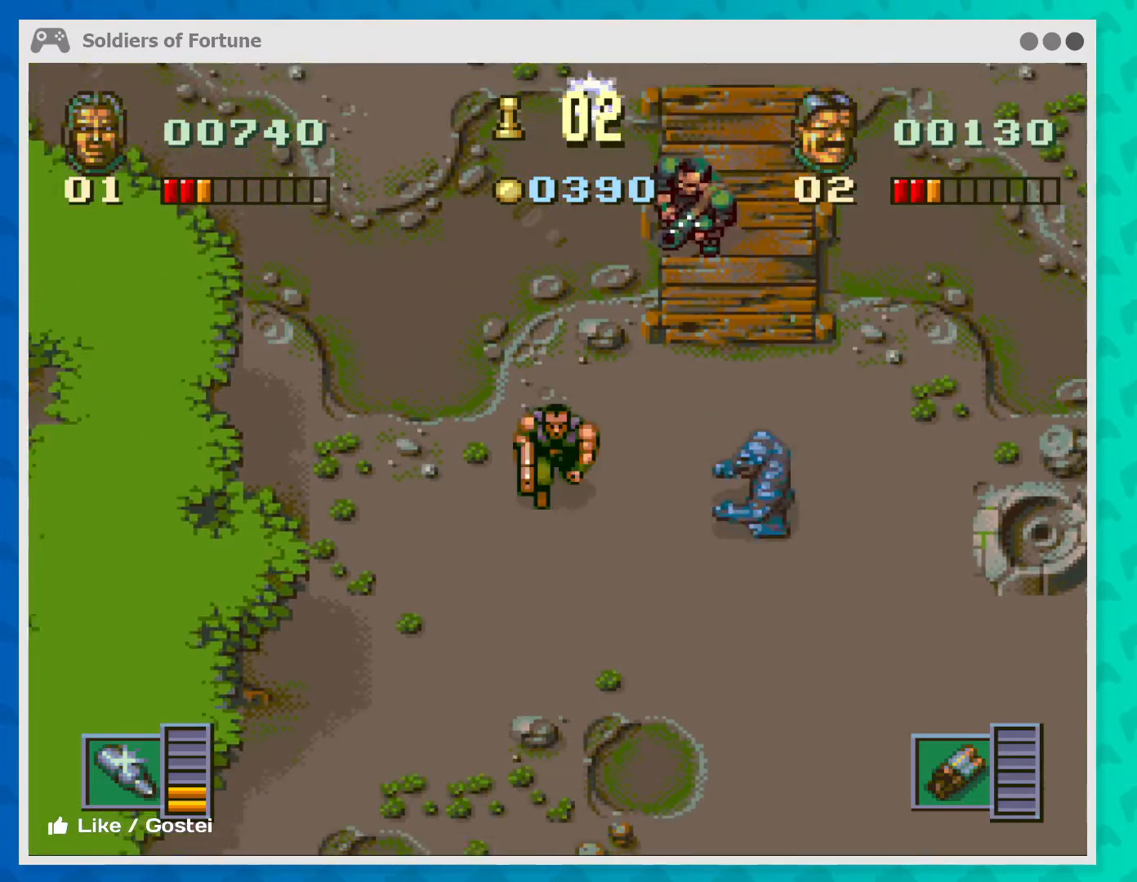
{"buttons": [], "left_stick": "right", "events": [[400, "left_stick", "up-left"], [467, "left_stick", "right"]]}
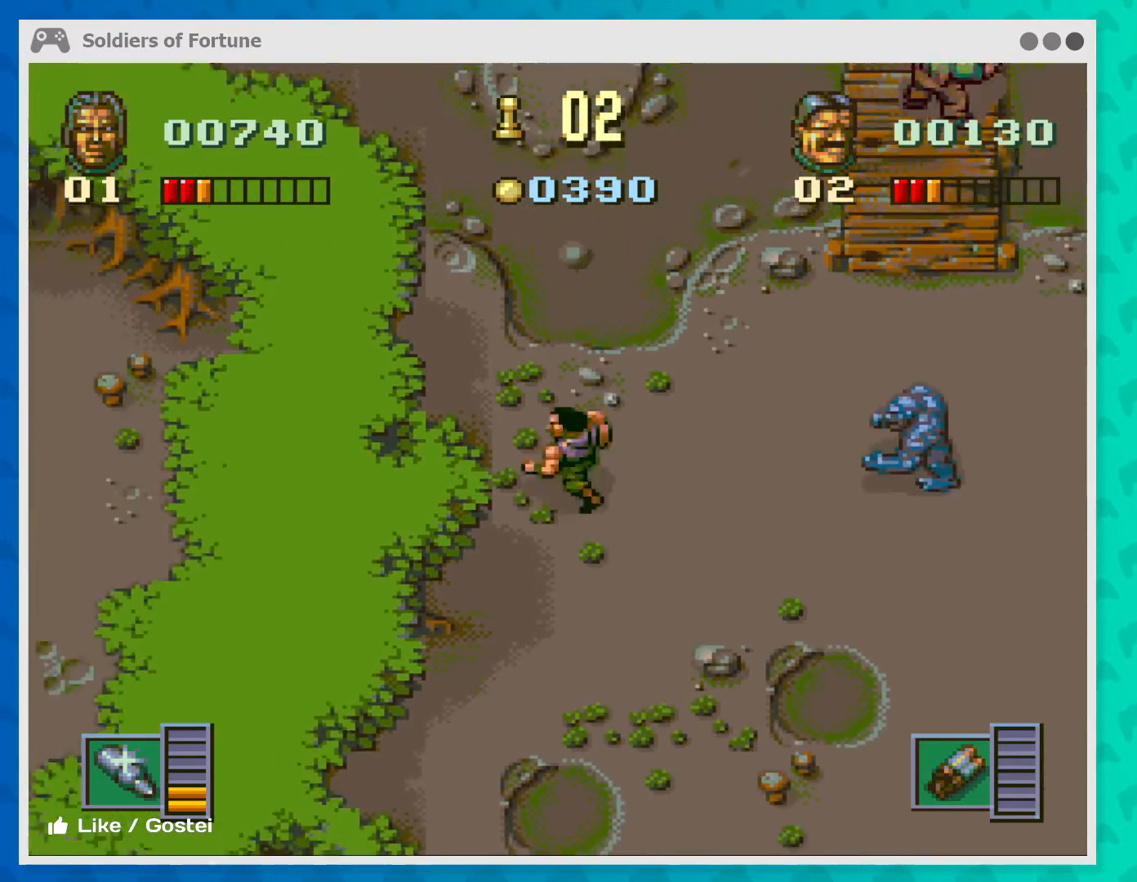
{"buttons": ["B"], "left_stick": "center", "events": [[133, "B", "down"], [200, "B", "up"], [200, "left_stick", "center"], [267, "B", "down"], [400, "B", "up"], [467, "B", "down"]]}
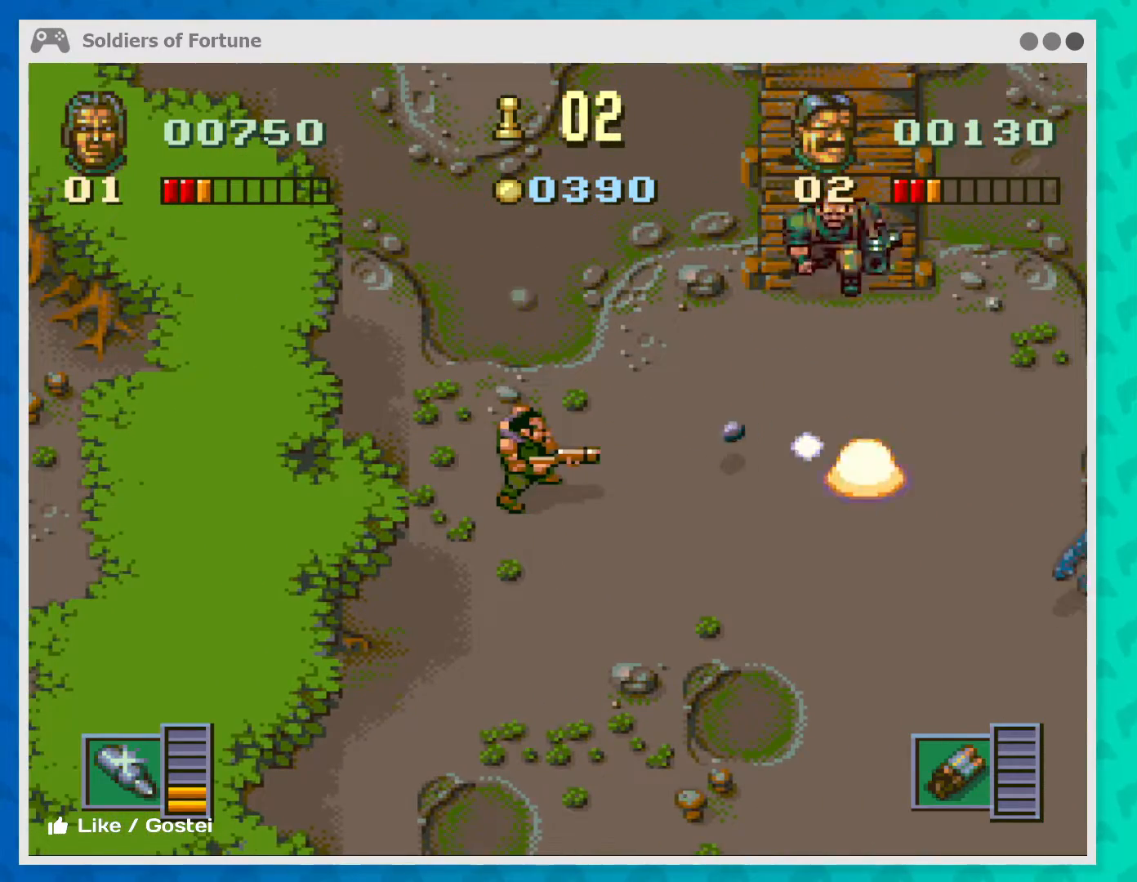
{"buttons": [], "left_stick": "down", "events": [[33, "B", "up"], [233, "left_stick", "down"]]}
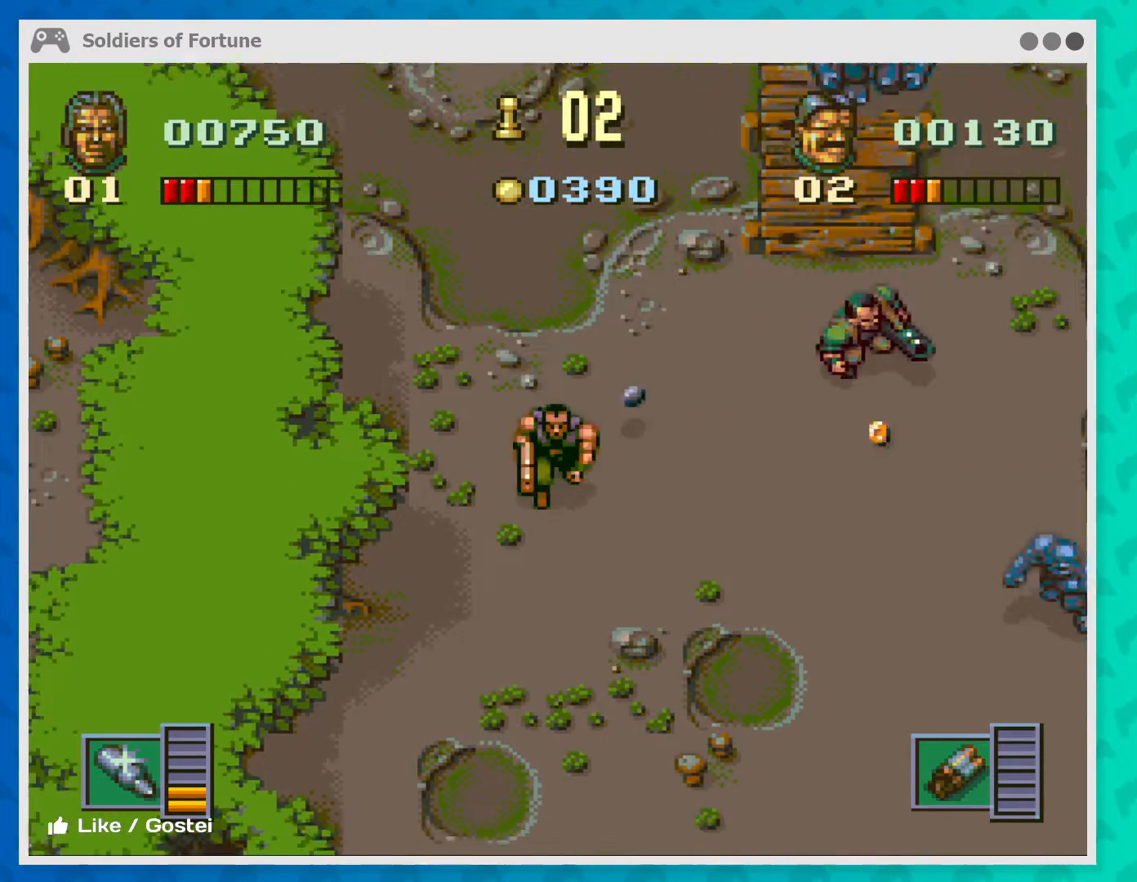
{"buttons": [], "left_stick": "center", "events": [[200, "left_stick", "center"]]}
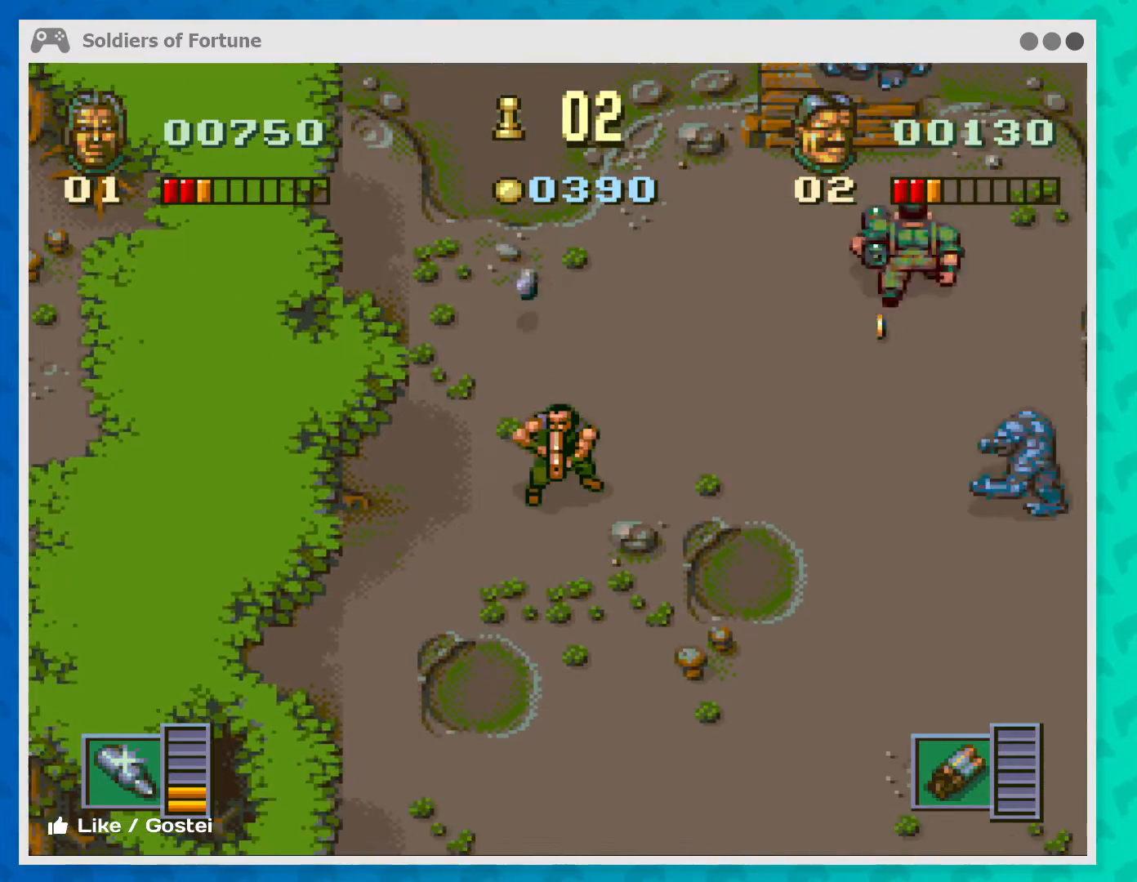
{"buttons": [], "left_stick": "right", "events": [[167, "left_stick", "up-right"], [433, "left_stick", "right"]]}
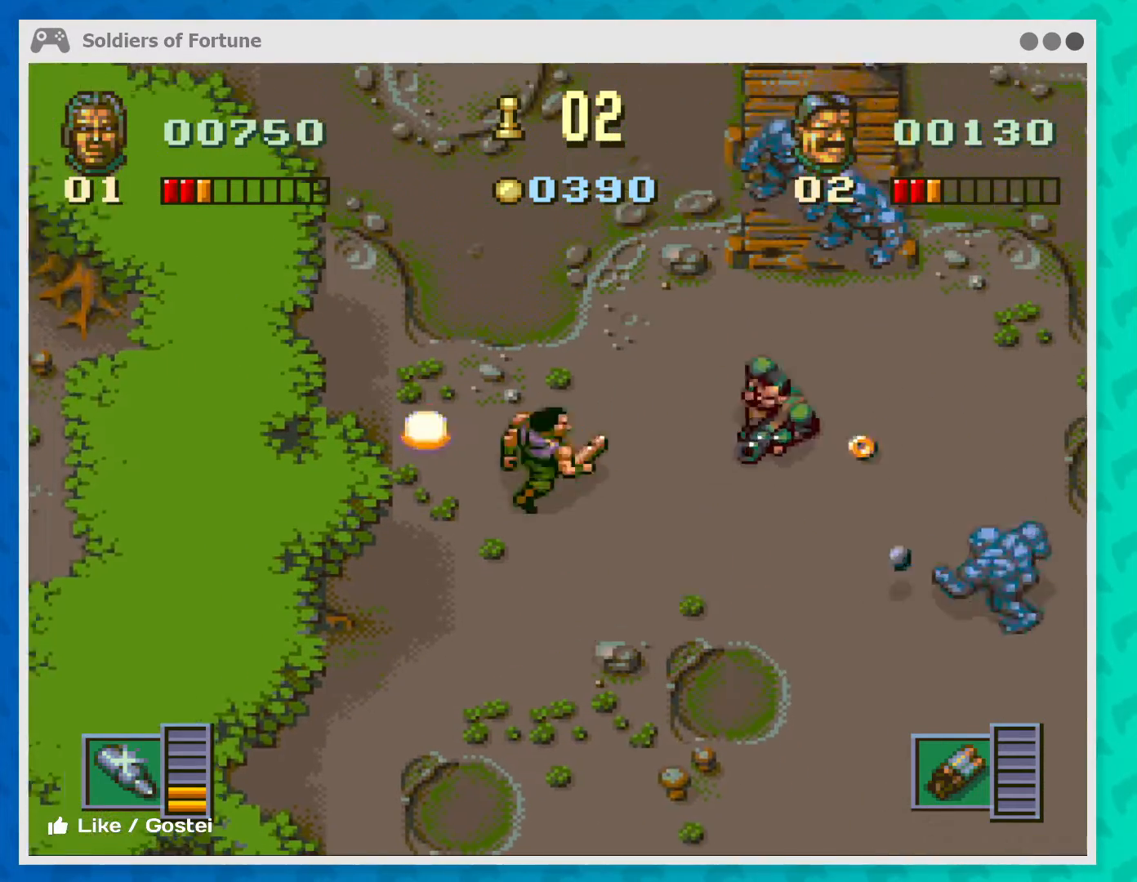
{"buttons": ["B"], "left_stick": "center", "events": [[67, "B", "down"], [133, "left_stick", "center"], [167, "B", "up"], [267, "B", "down"], [333, "B", "up"], [467, "B", "down"]]}
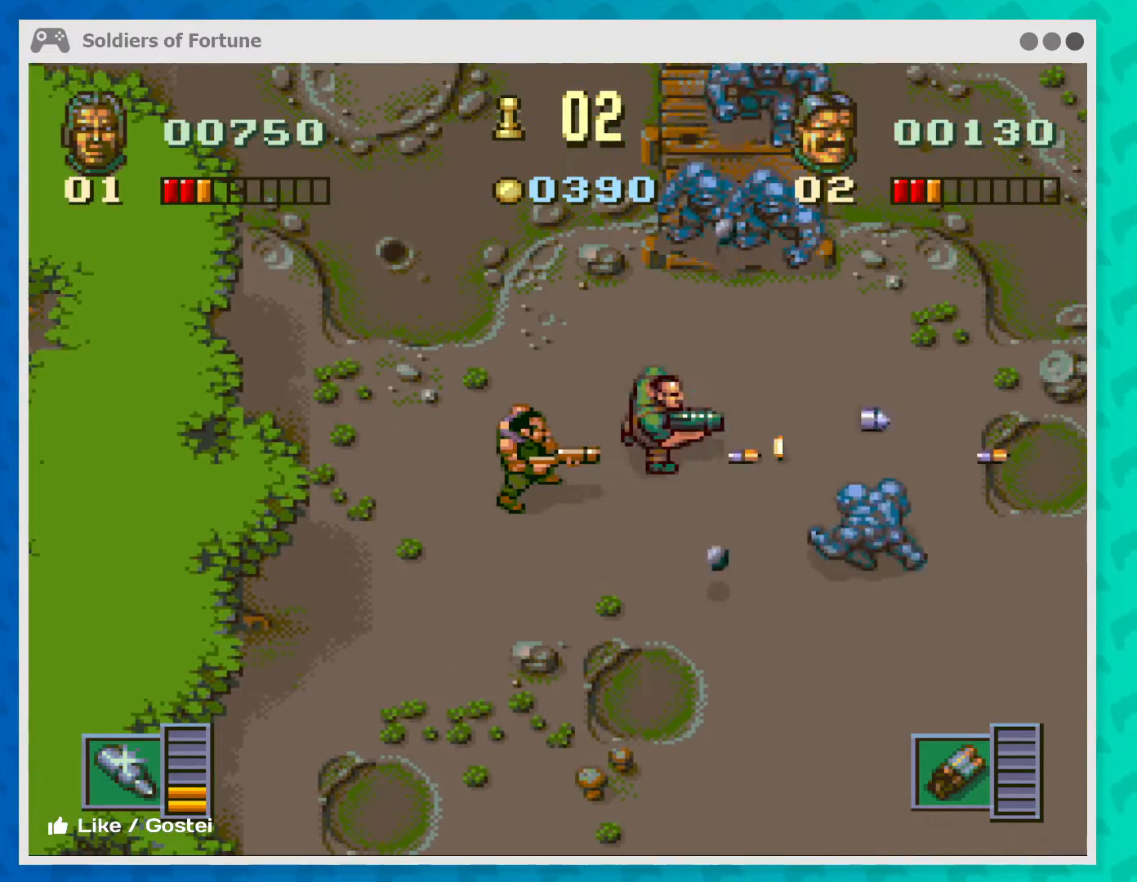
{"buttons": [], "left_stick": "up-left", "events": [[33, "B", "up"], [200, "left_stick", "up-left"]]}
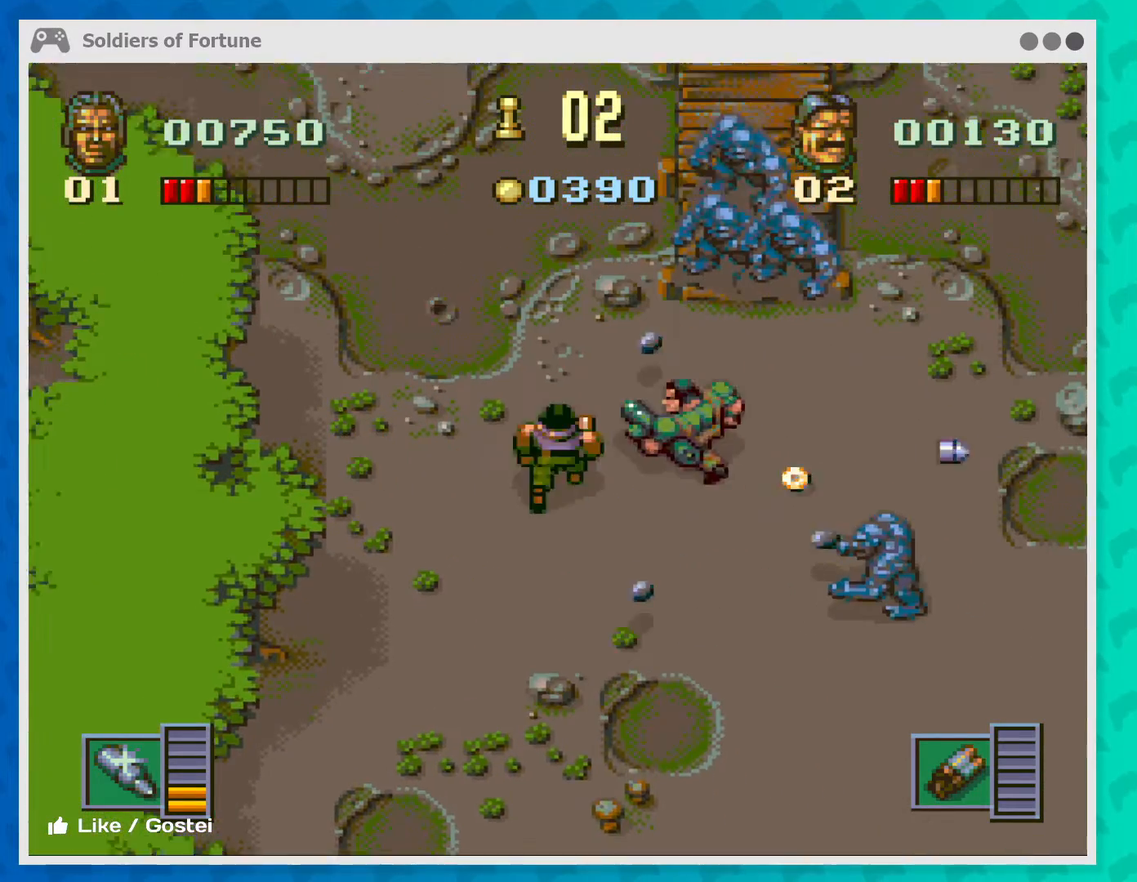
{"buttons": [], "left_stick": "down-left", "events": [[133, "left_stick", "down-left"]]}
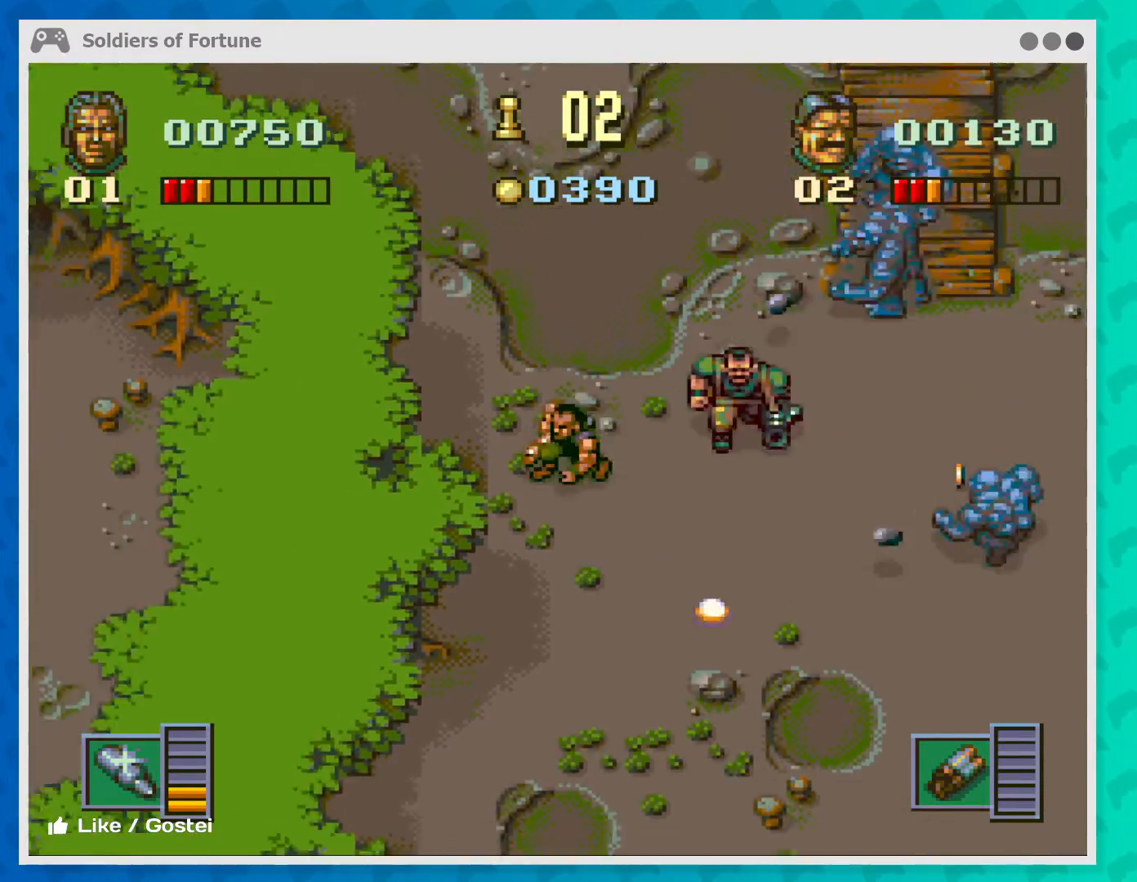
{"buttons": [], "left_stick": "right", "events": [[167, "left_stick", "up-right"], [467, "left_stick", "right"]]}
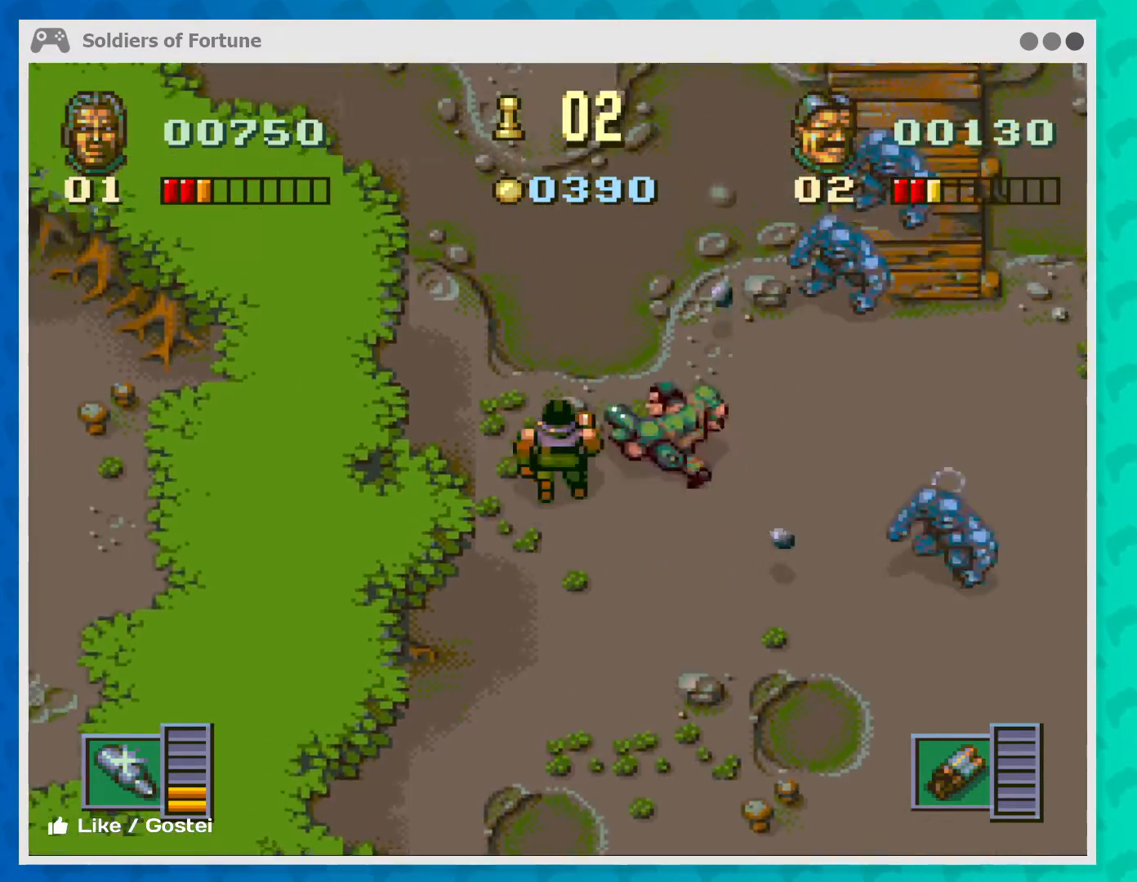
{"buttons": [], "left_stick": "center", "events": [[33, "left_stick", "down-right"], [233, "B", "down"], [367, "B", "up"], [367, "left_stick", "center"], [433, "B", "down"], [500, "B", "up"]]}
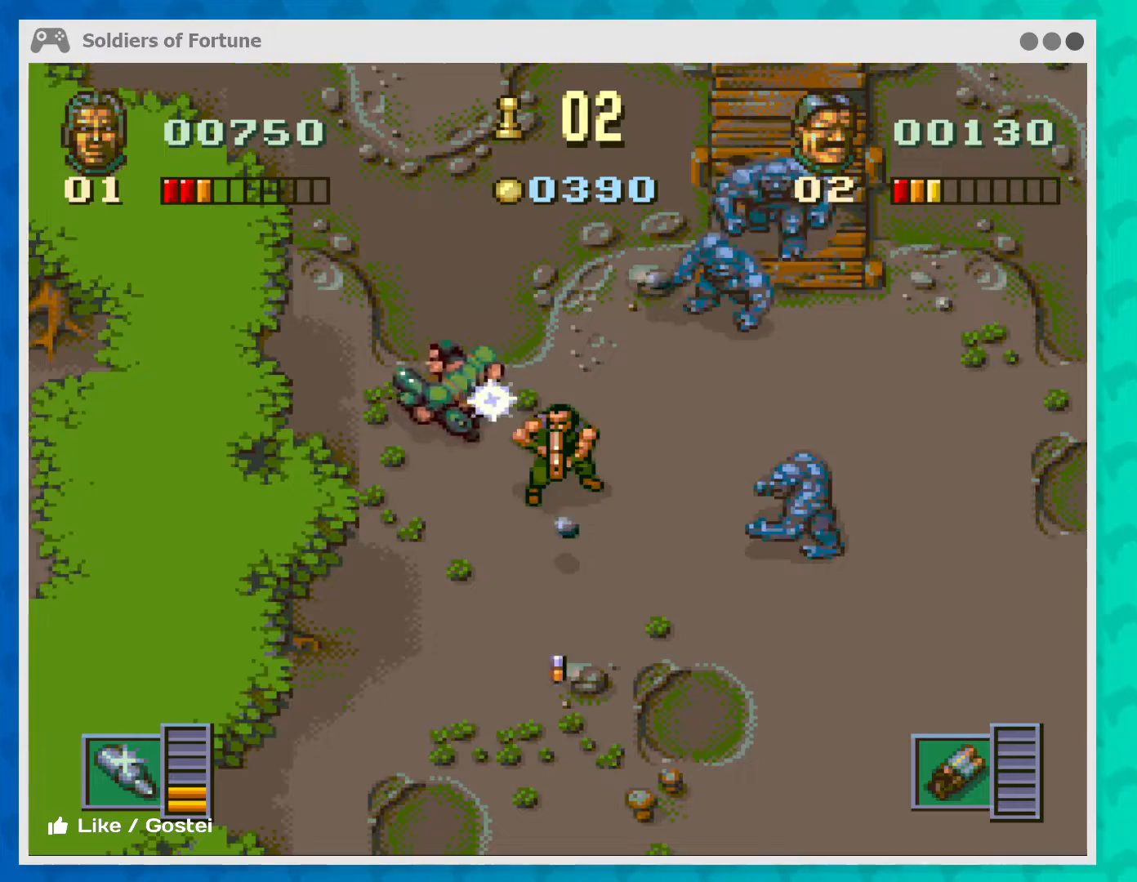
{"buttons": [], "left_stick": "up-left", "events": [[67, "B", "down"], [133, "left_stick", "down"], [200, "B", "up"], [333, "left_stick", "left"], [433, "left_stick", "up-left"]]}
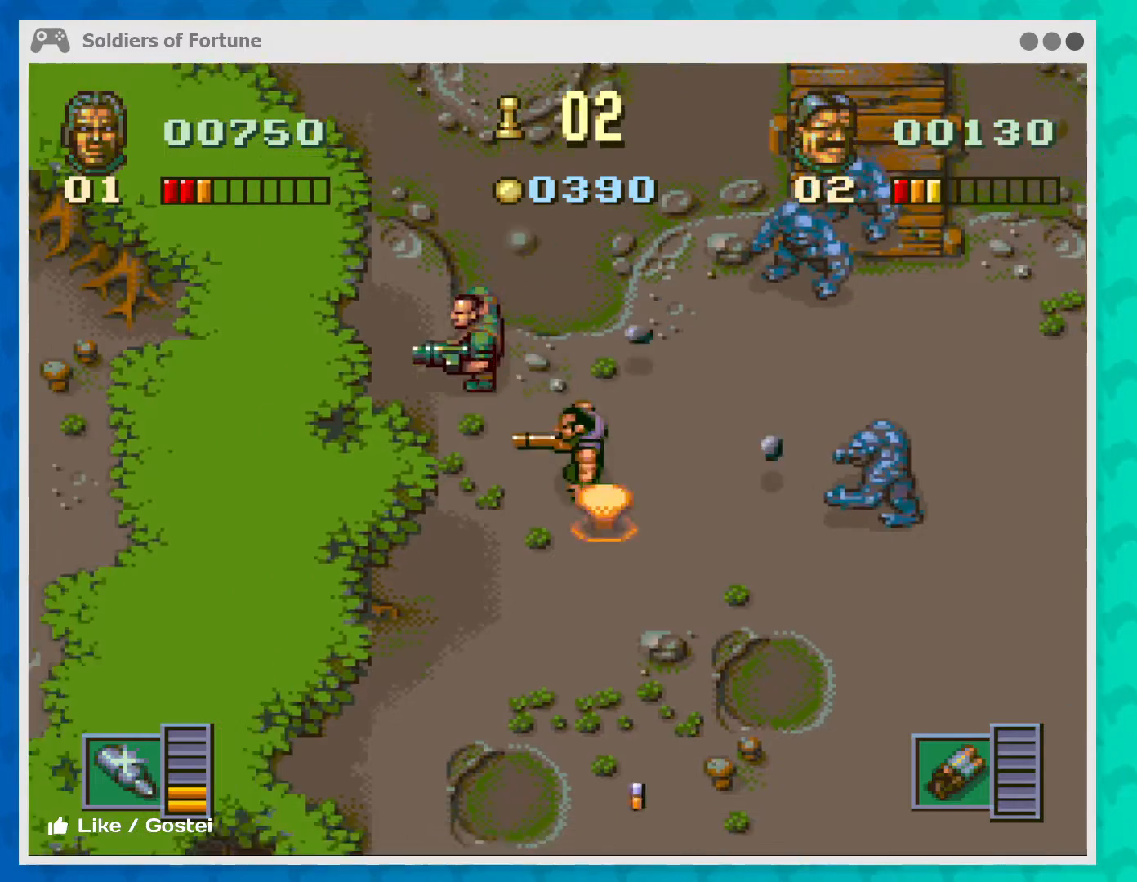
{"buttons": [], "left_stick": "down-left", "events": [[133, "left_stick", "down-left"]]}
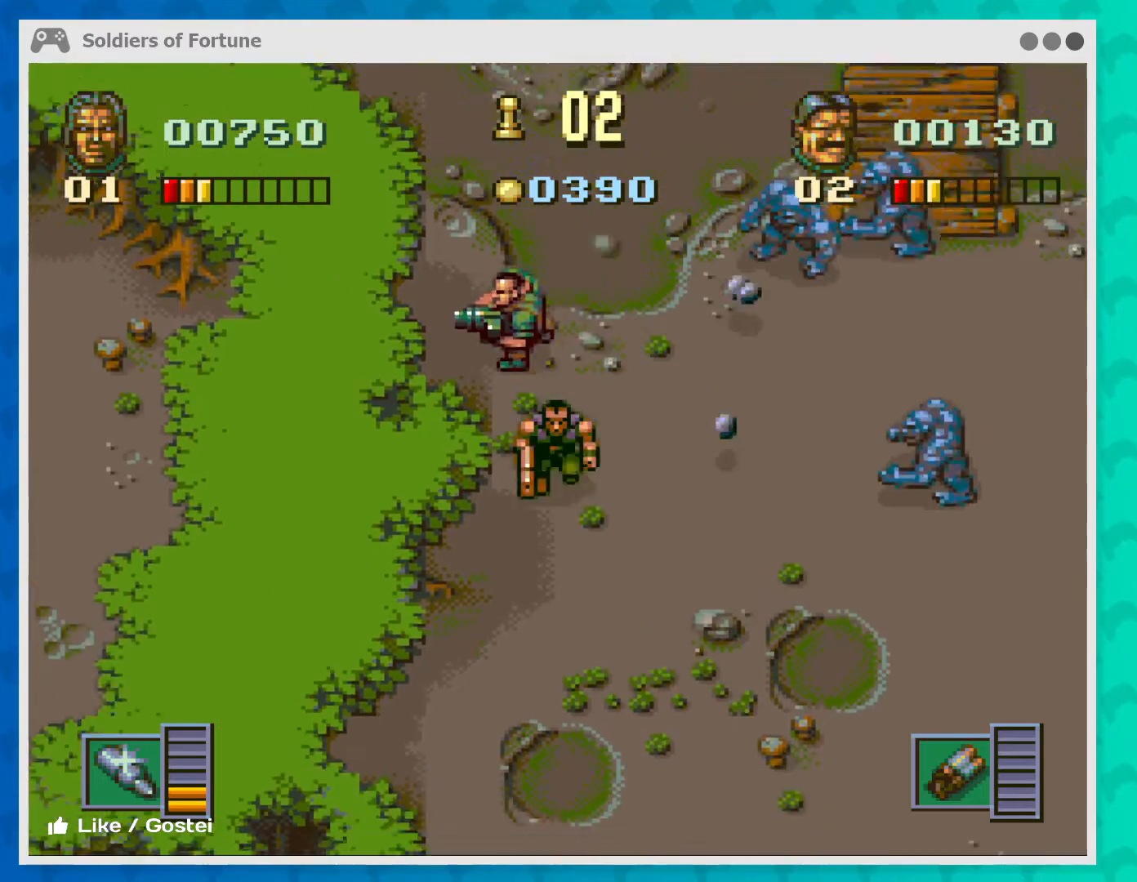
{"buttons": [], "left_stick": "down", "events": [[233, "left_stick", "down-right"], [500, "left_stick", "down"]]}
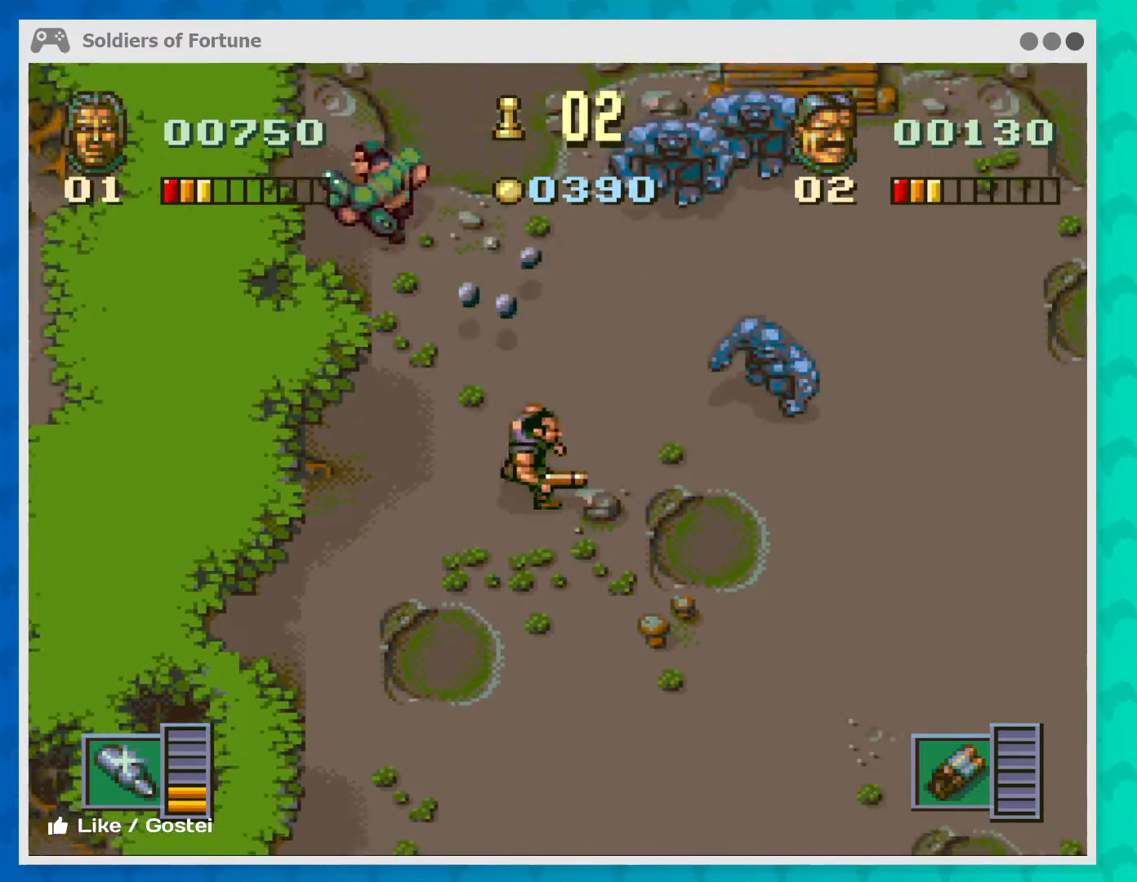
{"buttons": [], "left_stick": "down", "events": []}
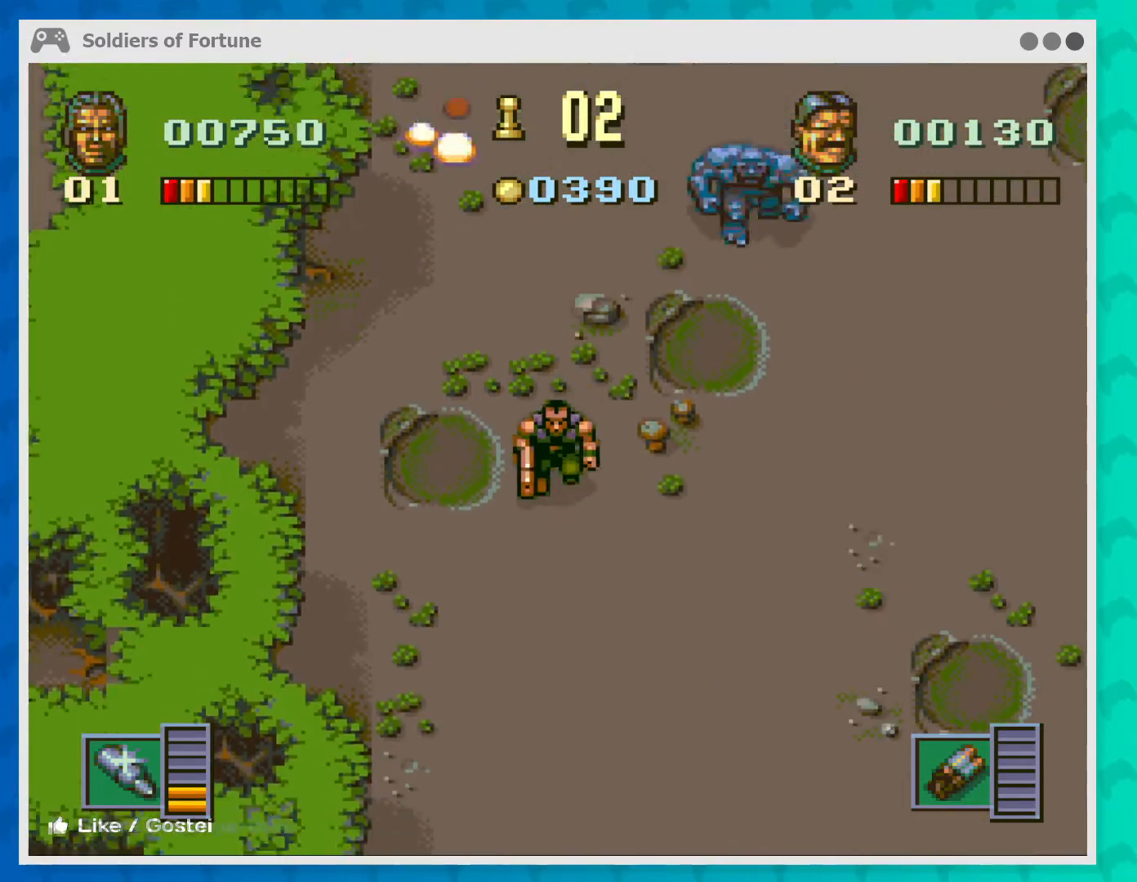
{"buttons": [], "left_stick": "down-right", "events": [[67, "left_stick", "down-right"]]}
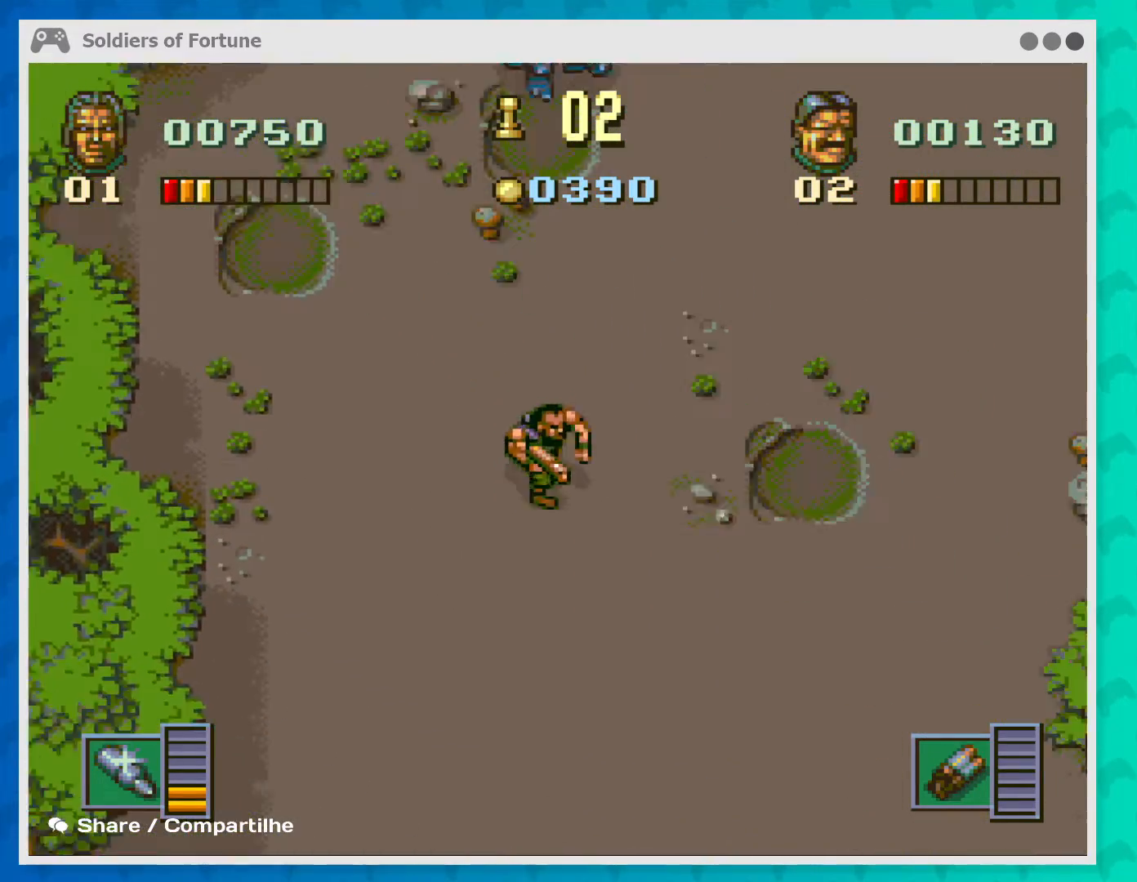
{"buttons": ["B"], "left_stick": "center", "events": [[100, "left_stick", "up-right"], [167, "left_stick", "up"], [233, "B", "down"], [333, "B", "up"], [400, "left_stick", "center"], [467, "B", "down"]]}
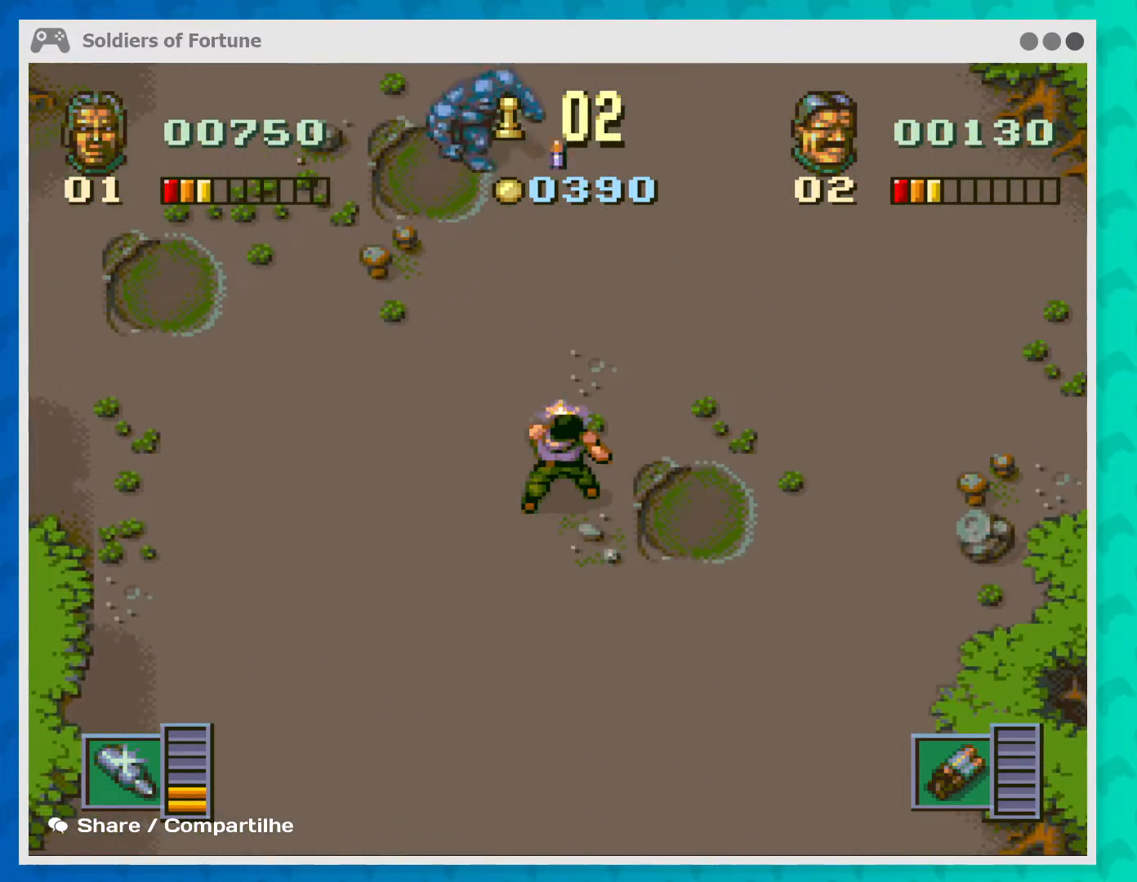
{"buttons": [], "left_stick": "up", "events": [[33, "B", "up"], [100, "B", "down"], [167, "B", "up"], [233, "B", "down"], [367, "B", "up"], [500, "left_stick", "up"]]}
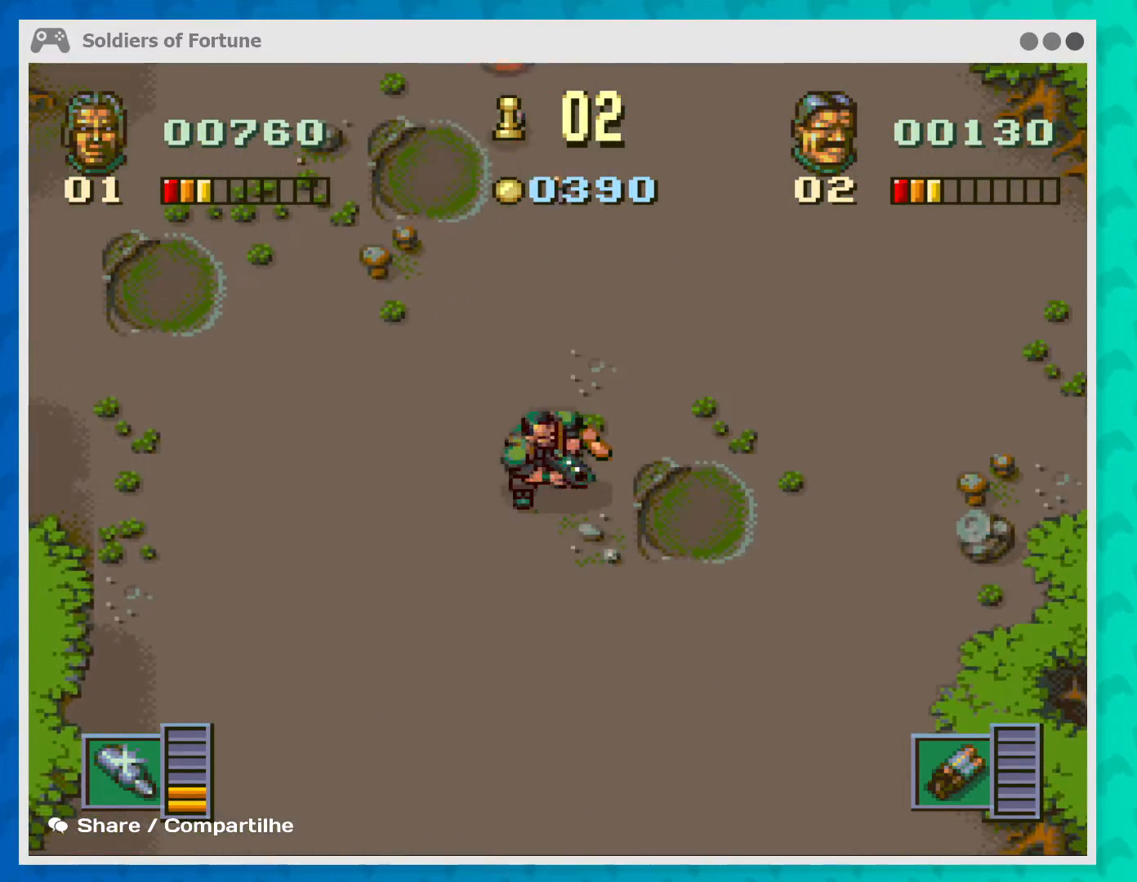
{"buttons": [], "left_stick": "up", "events": [[200, "B", "down"], [333, "B", "up"], [433, "B", "down"], [500, "B", "up"]]}
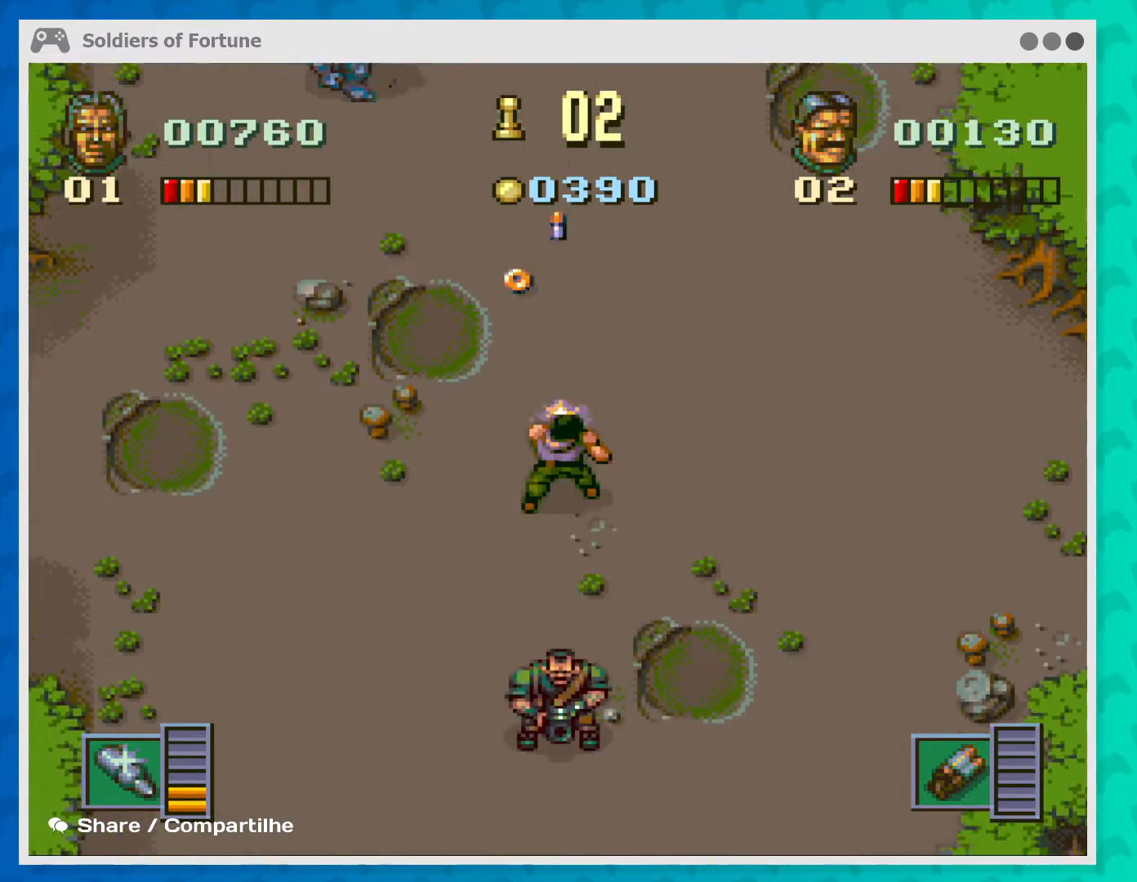
{"buttons": ["B"], "left_stick": "up", "events": [[67, "B", "down"], [200, "B", "up"], [433, "B", "down"]]}